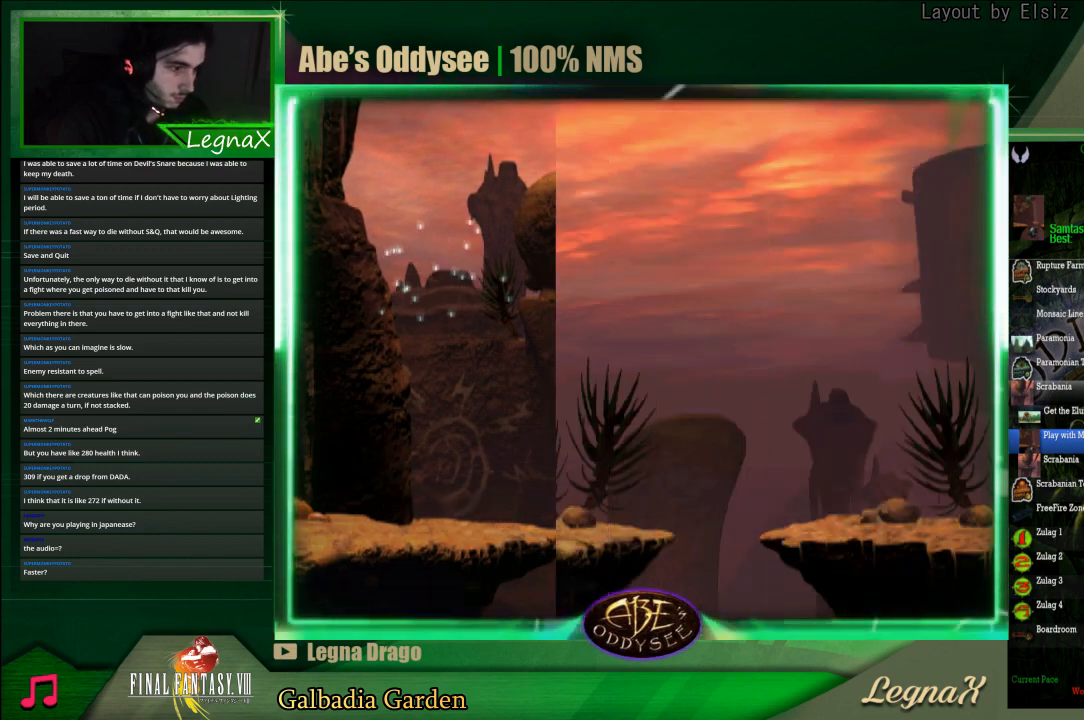
Gameplay with a controller (PlayStation layout); each line is a JSON object with the inputs held at the frame after it. "events" lists button and stick changes between this image and that frame as [ms after this image, input, new state], when the widget could be followed in between. Not read: L3 R3 right_stick.
{"buttons": ["R1"], "left_stick": "right", "events": []}
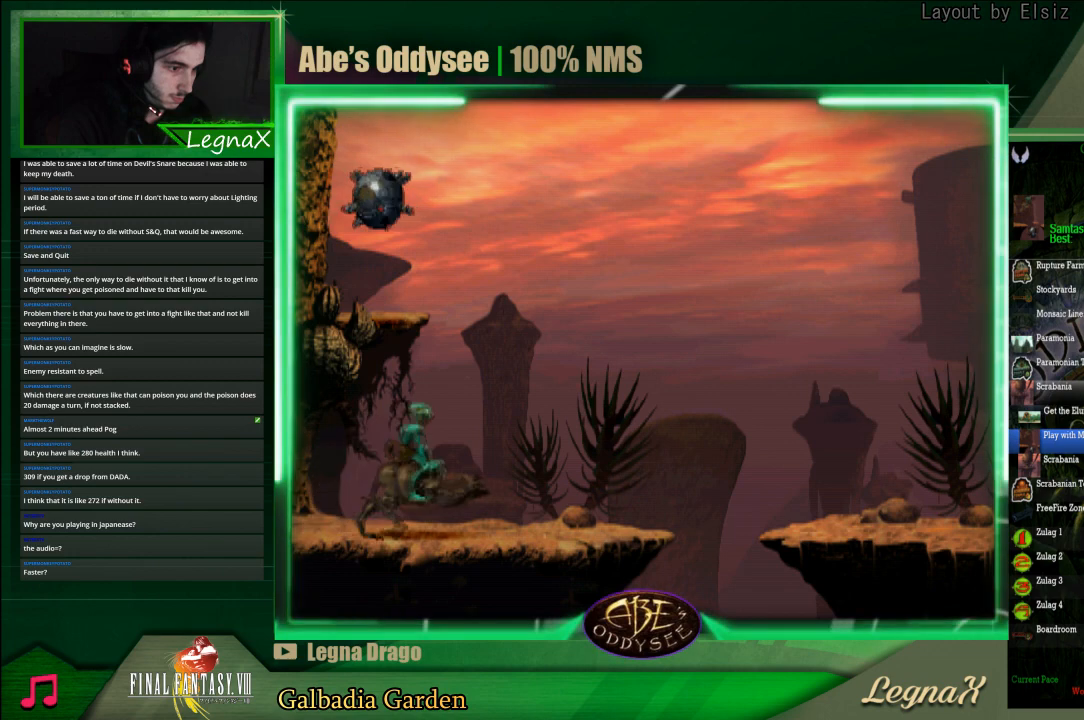
{"buttons": ["TRIANGLE", "R1"], "left_stick": "right", "events": [[467, "TRIANGLE", "down"]]}
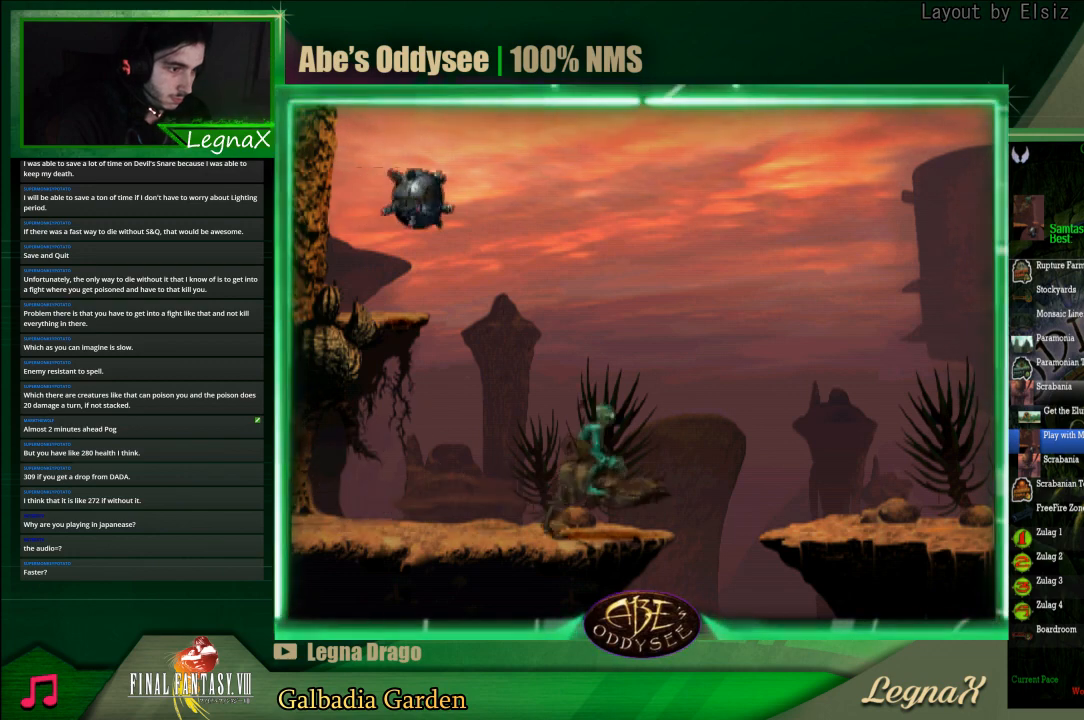
{"buttons": ["R1"], "left_stick": "right", "events": [[167, "TRIANGLE", "up"]]}
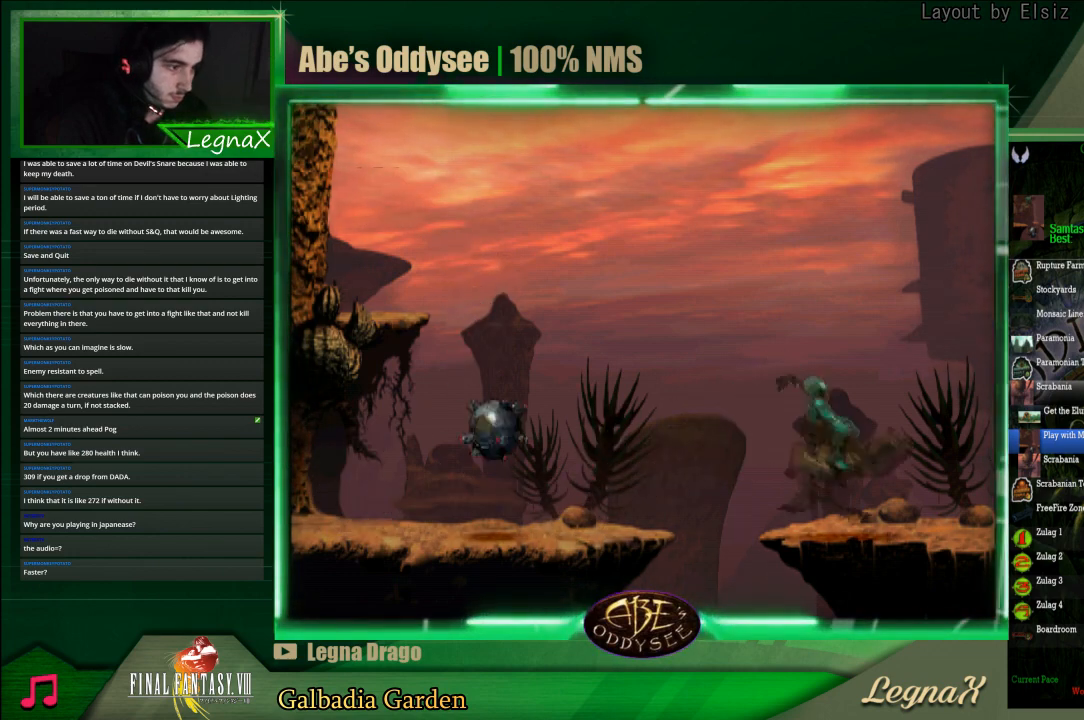
{"buttons": ["R1"], "left_stick": "right", "events": []}
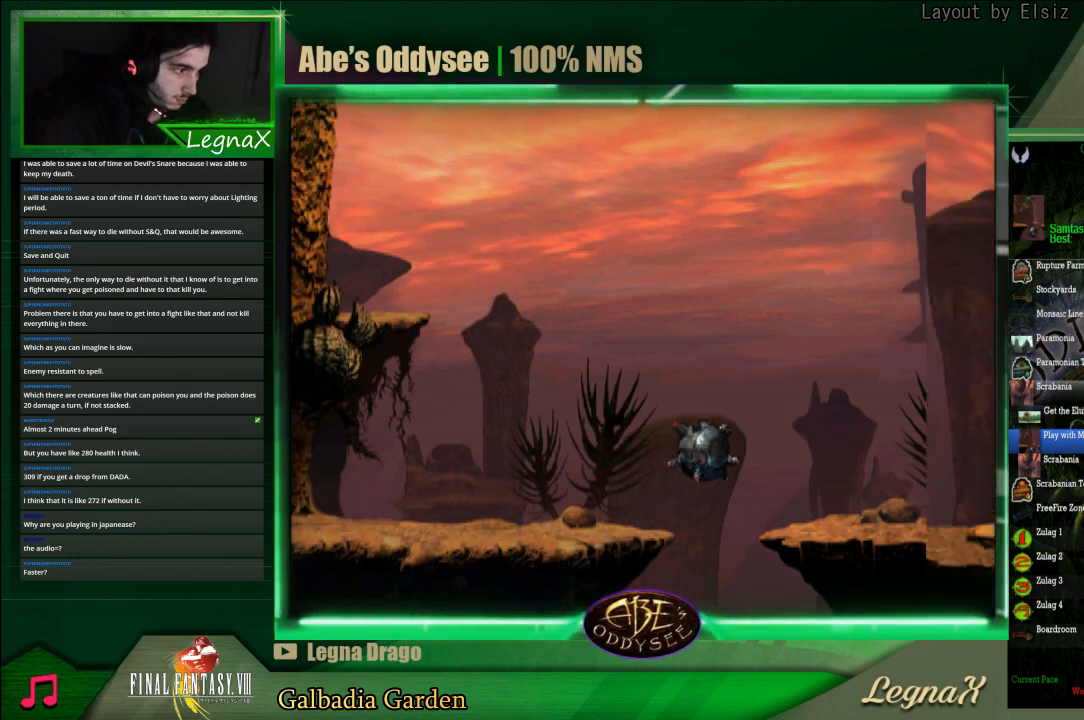
{"buttons": ["R1"], "left_stick": "right", "events": []}
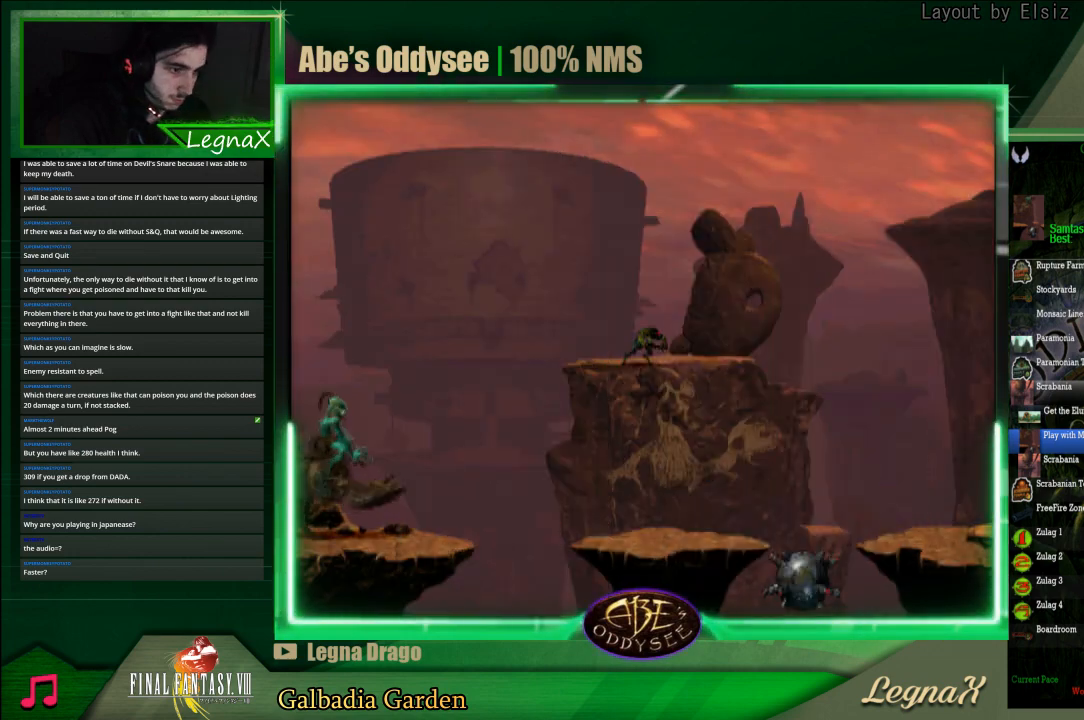
{"buttons": ["TRIANGLE", "R1"], "left_stick": "right", "events": [[200, "TRIANGLE", "down"]]}
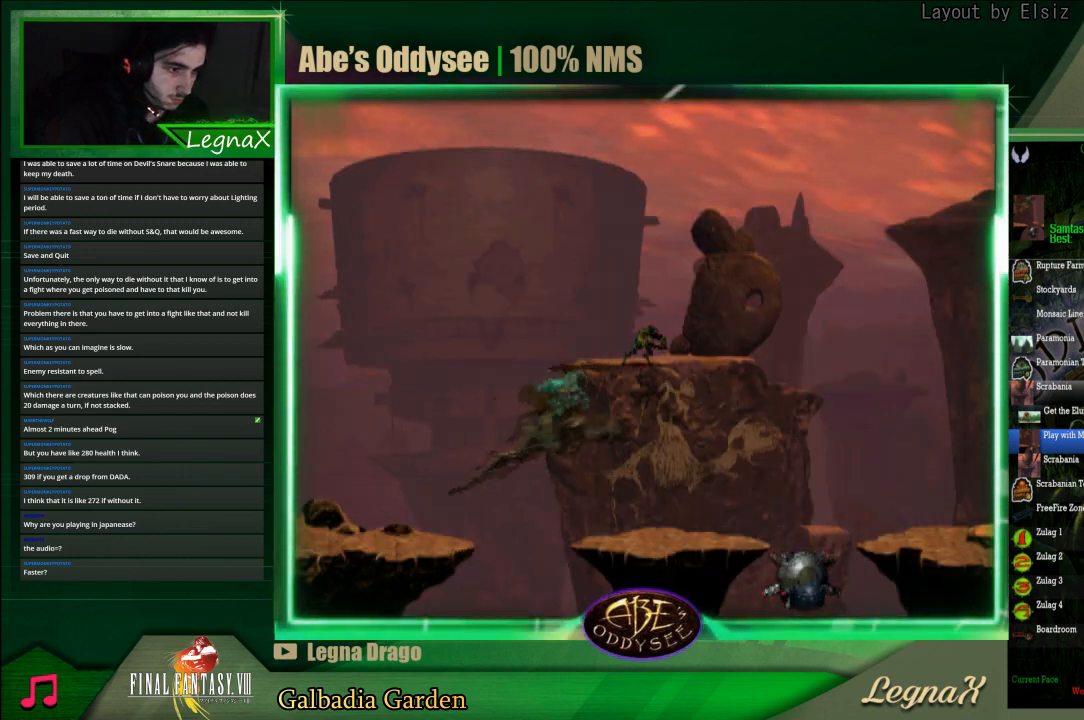
{"buttons": ["TRIANGLE", "R1"], "left_stick": "right", "events": []}
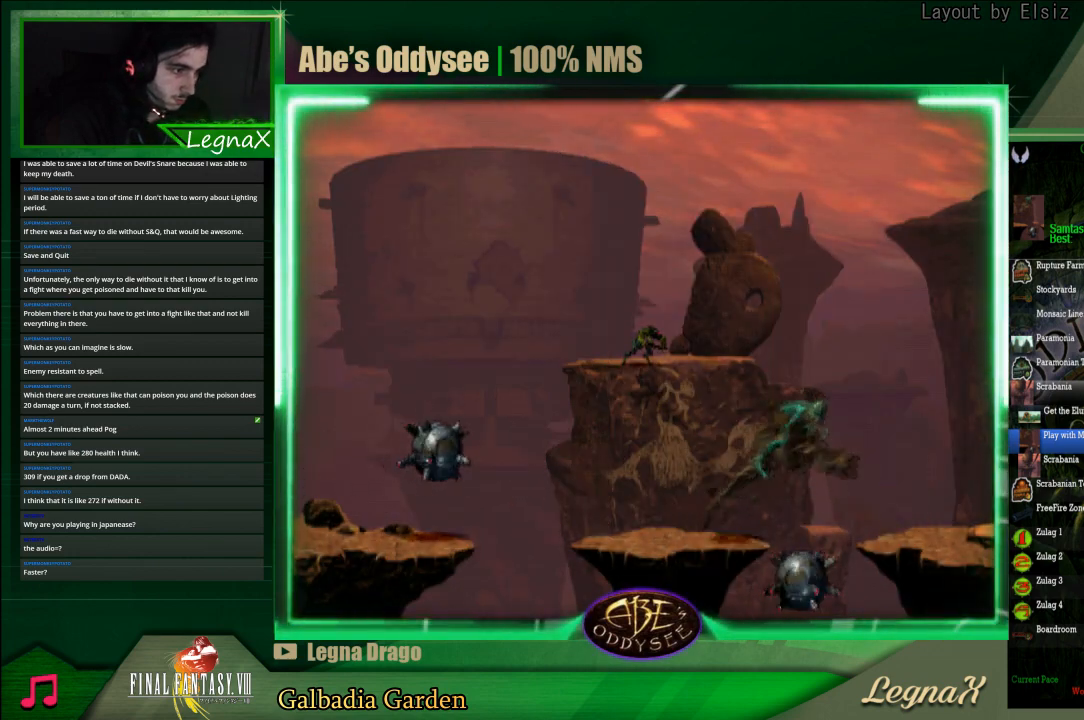
{"buttons": ["R1"], "left_stick": "right", "events": [[67, "TRIANGLE", "up"]]}
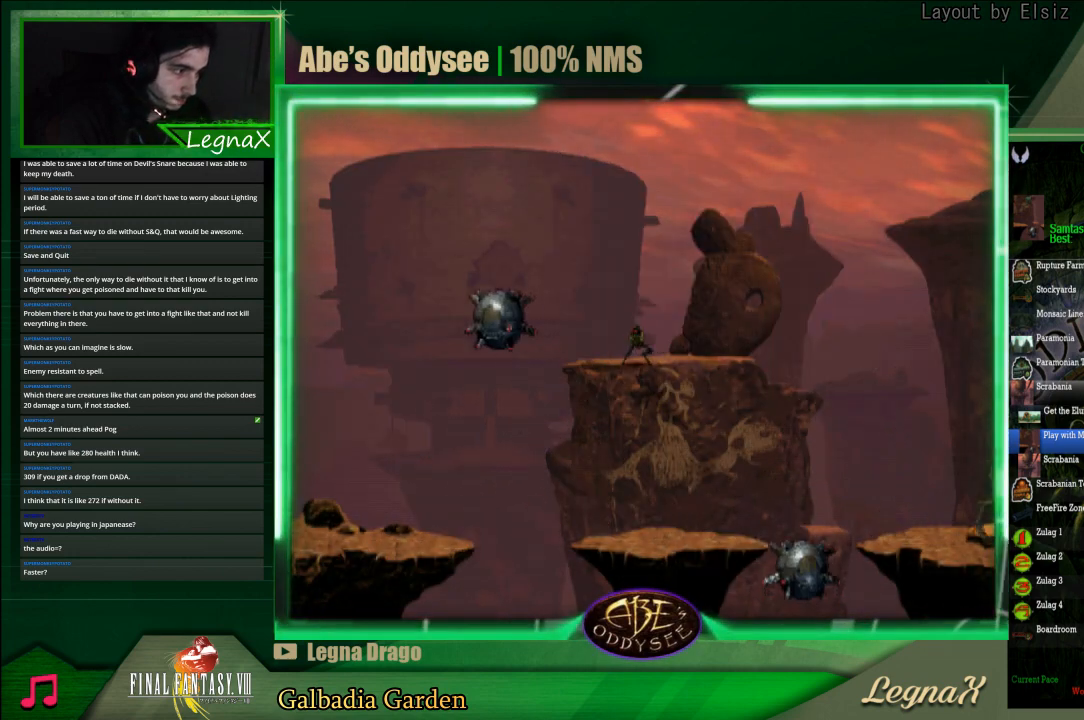
{"buttons": ["R1"], "left_stick": "right", "events": []}
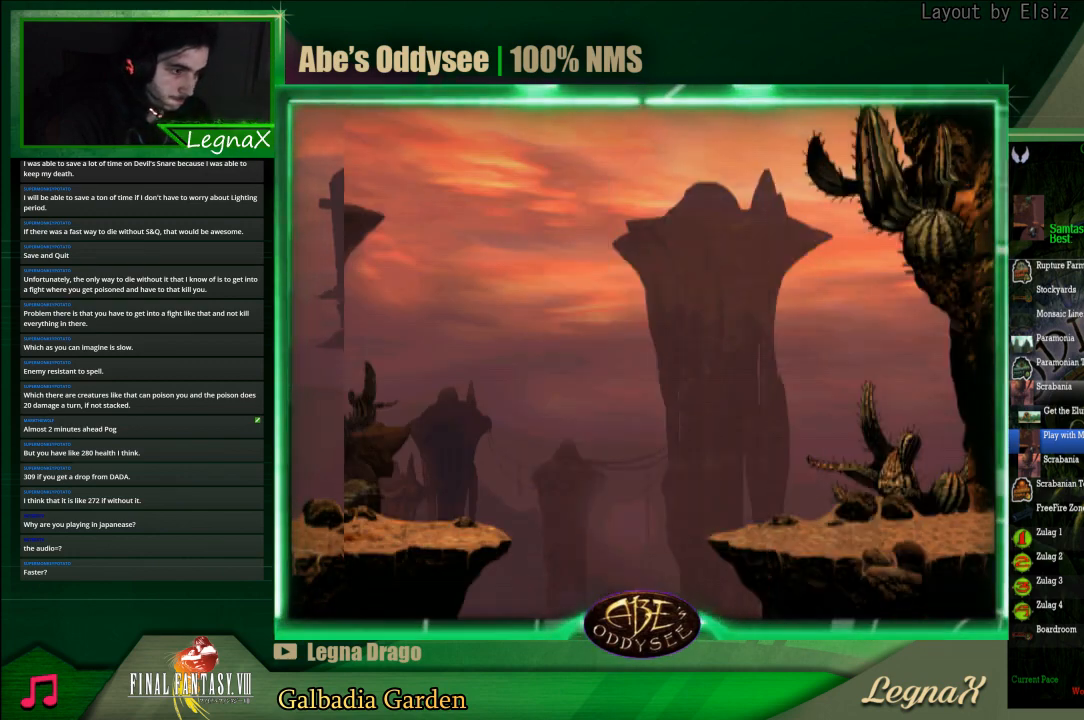
{"buttons": ["R1"], "left_stick": "right", "events": []}
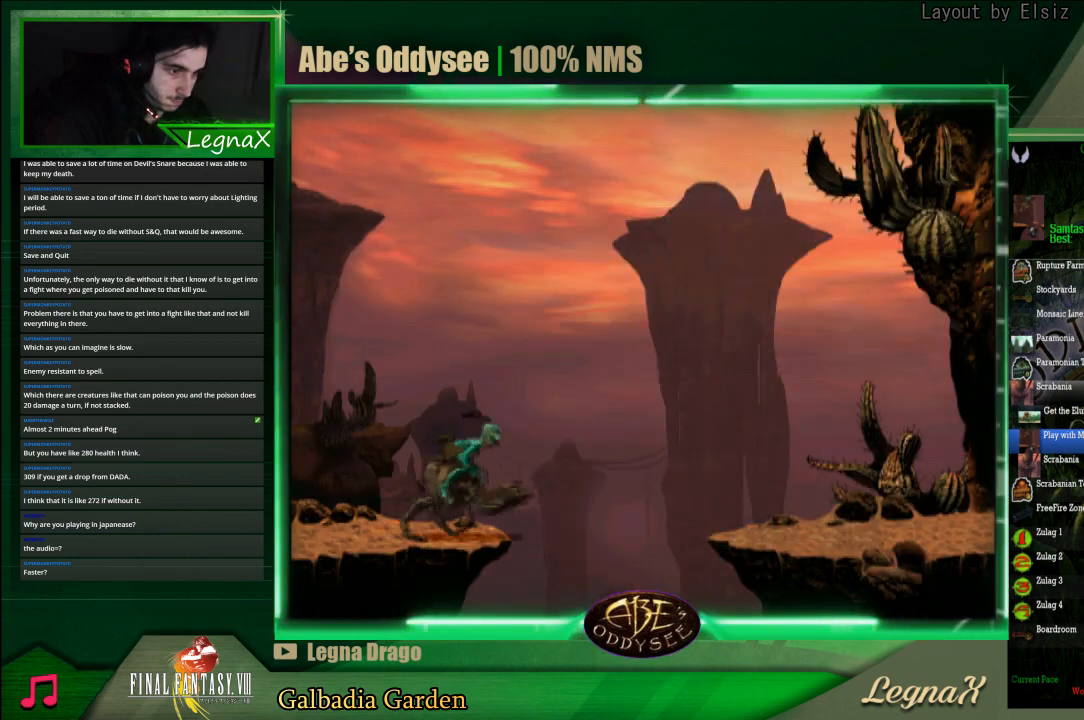
{"buttons": ["R1"], "left_stick": "right", "events": [[33, "TRIANGLE", "down"], [267, "TRIANGLE", "up"]]}
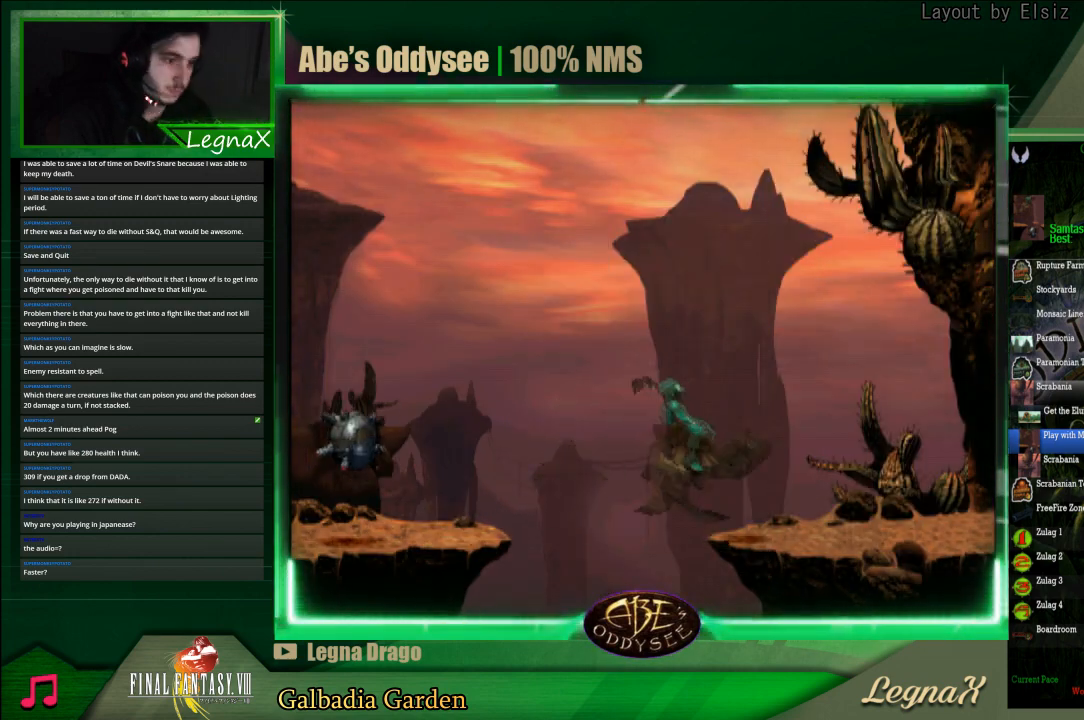
{"buttons": ["R1"], "left_stick": "right", "events": []}
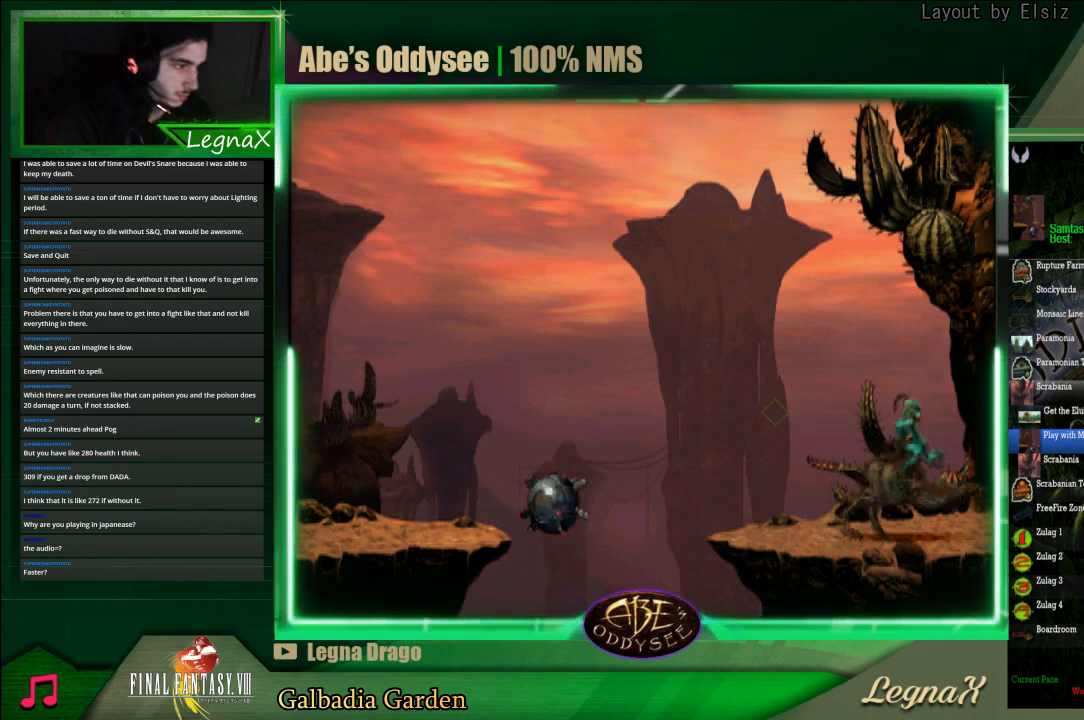
{"buttons": [], "left_stick": "center", "events": [[100, "R1", "up"], [300, "left_stick", "center"]]}
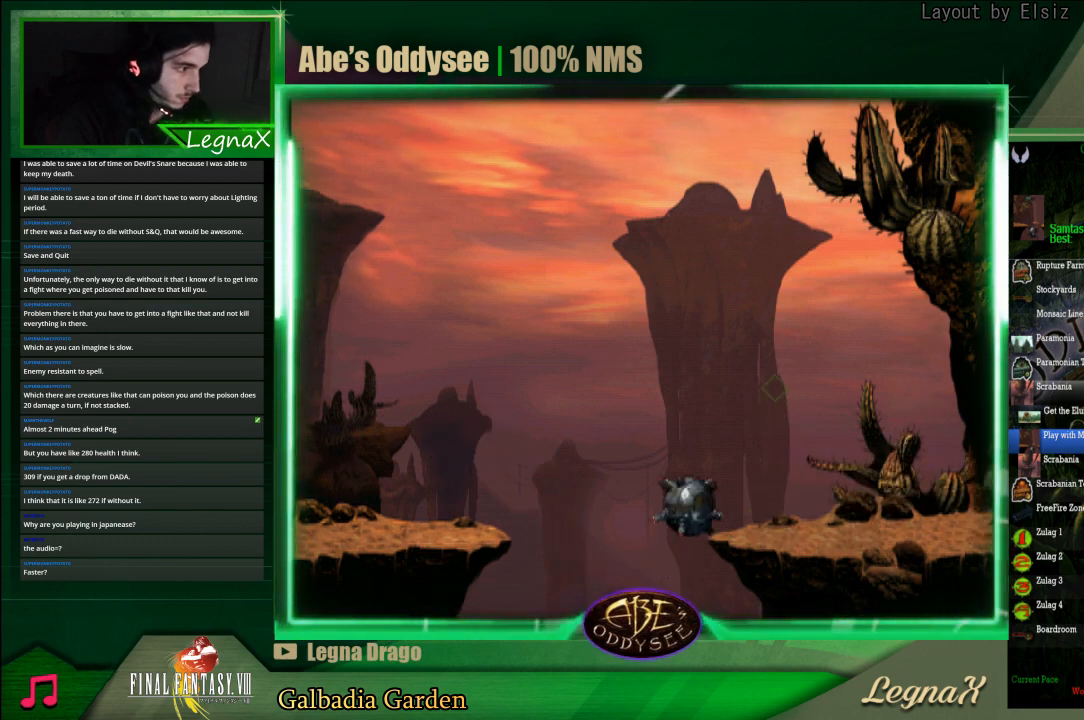
{"buttons": [], "left_stick": "center", "events": [[300, "left_stick", "down"], [433, "left_stick", "center"]]}
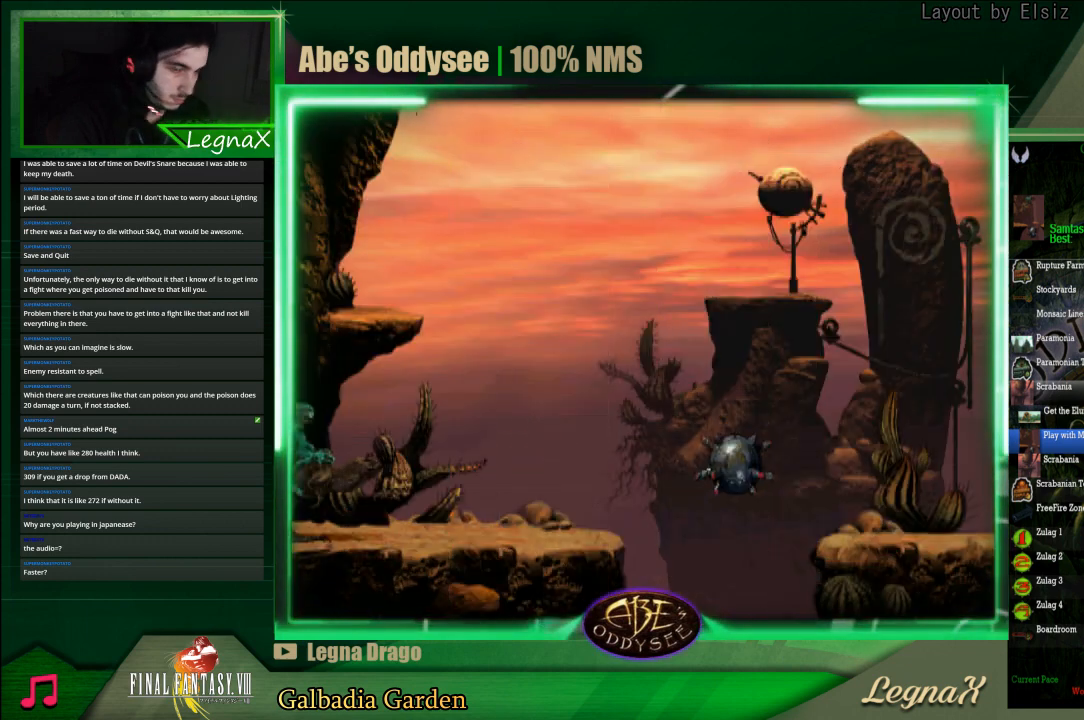
{"buttons": [], "left_stick": "center", "events": [[33, "left_stick", "down"], [133, "left_stick", "center"], [233, "left_stick", "down"], [367, "left_stick", "center"]]}
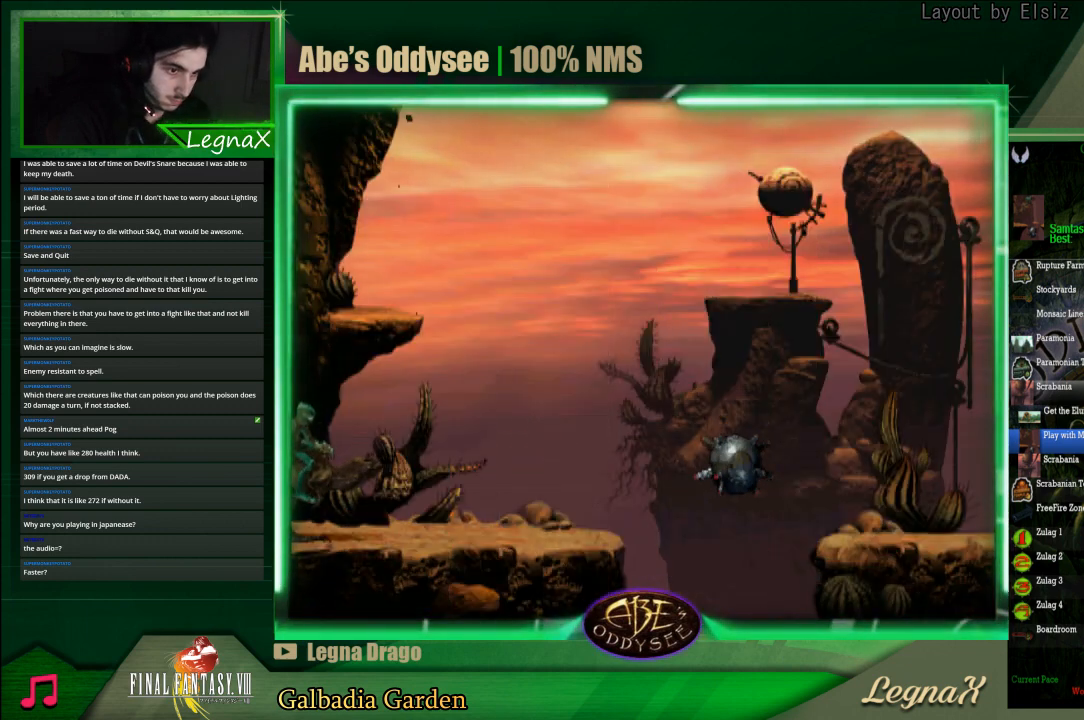
{"buttons": [], "left_stick": "center", "events": []}
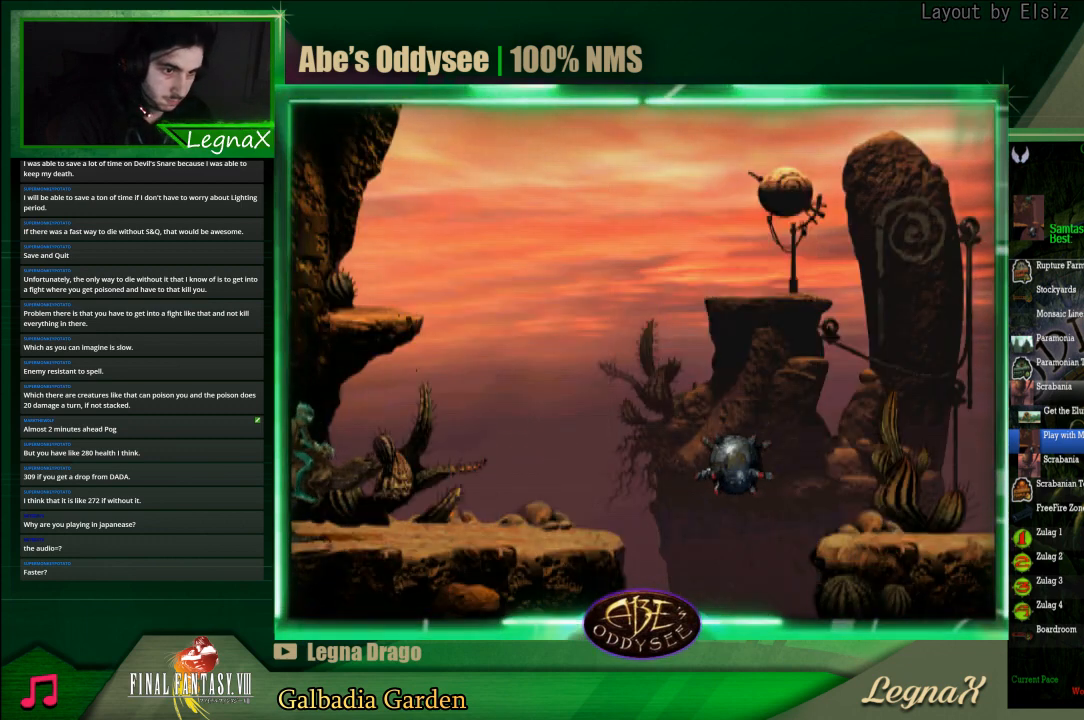
{"buttons": [], "left_stick": "center", "events": []}
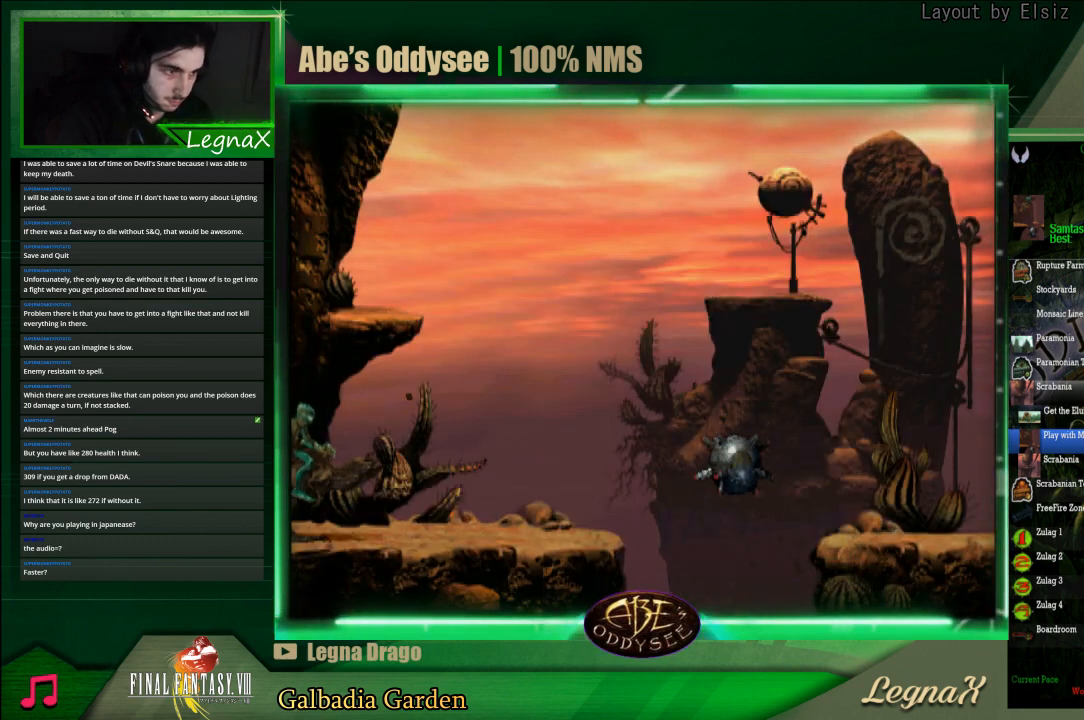
{"buttons": [], "left_stick": "center", "events": []}
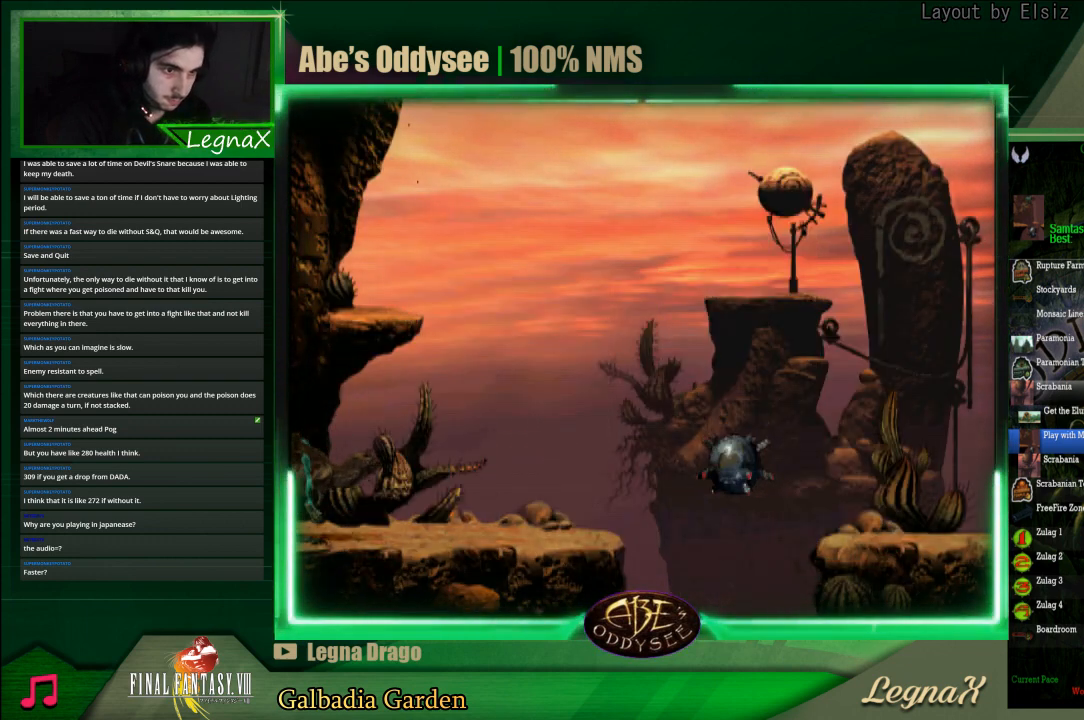
{"buttons": [], "left_stick": "center", "events": []}
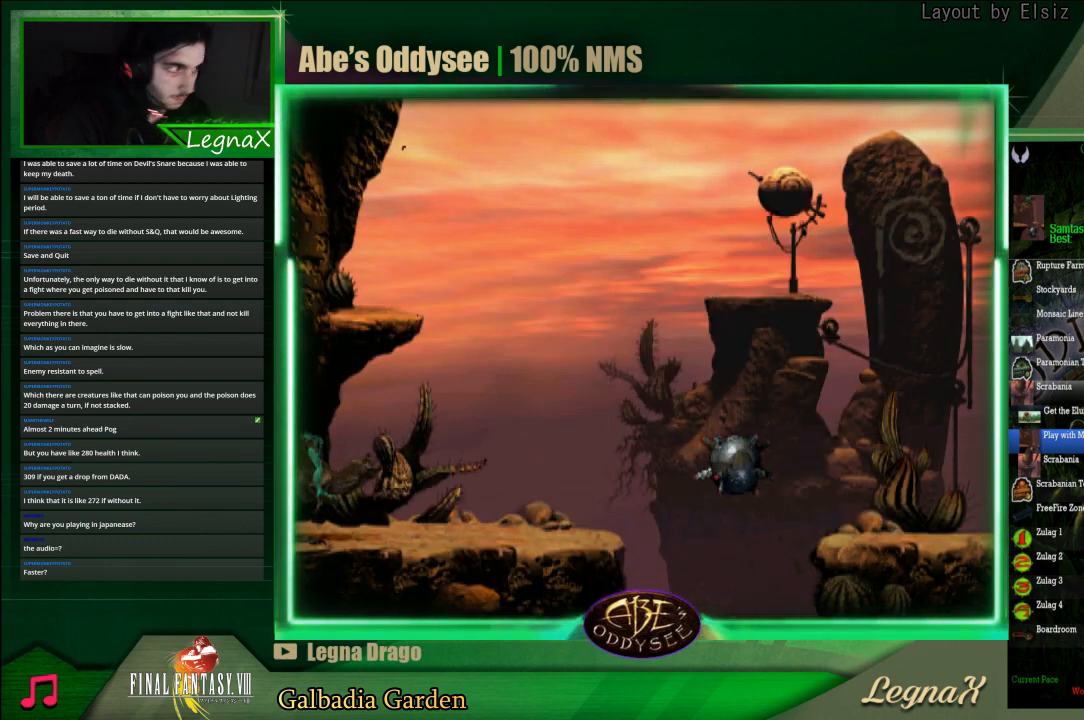
{"buttons": [], "left_stick": "center", "events": []}
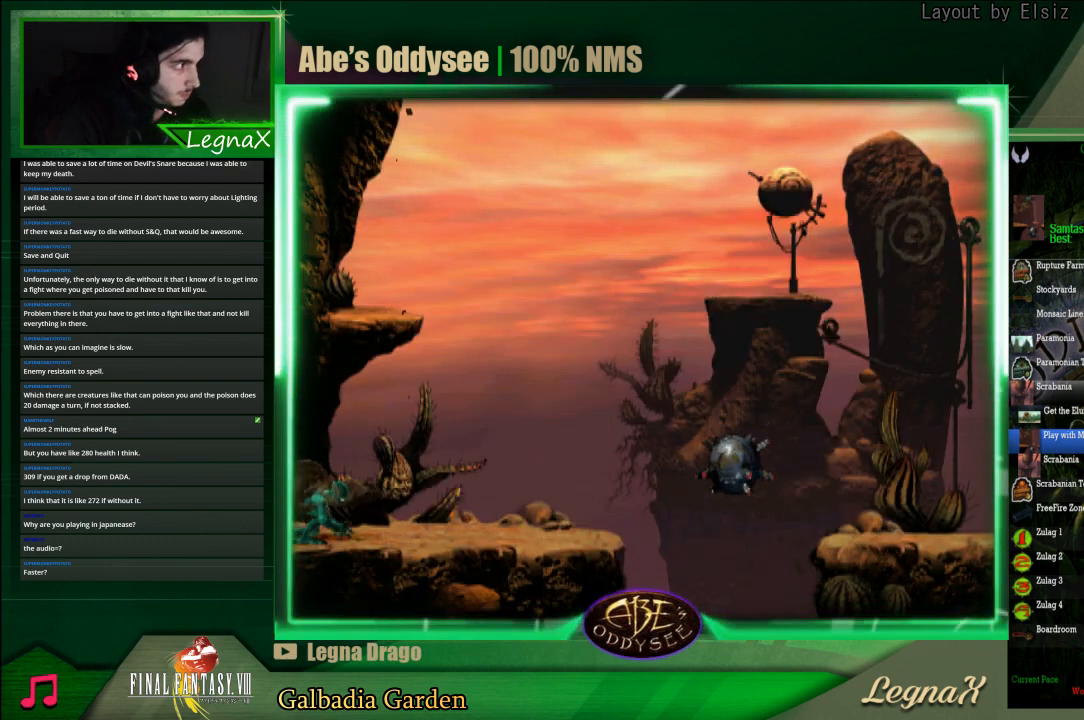
{"buttons": [], "left_stick": "center", "events": []}
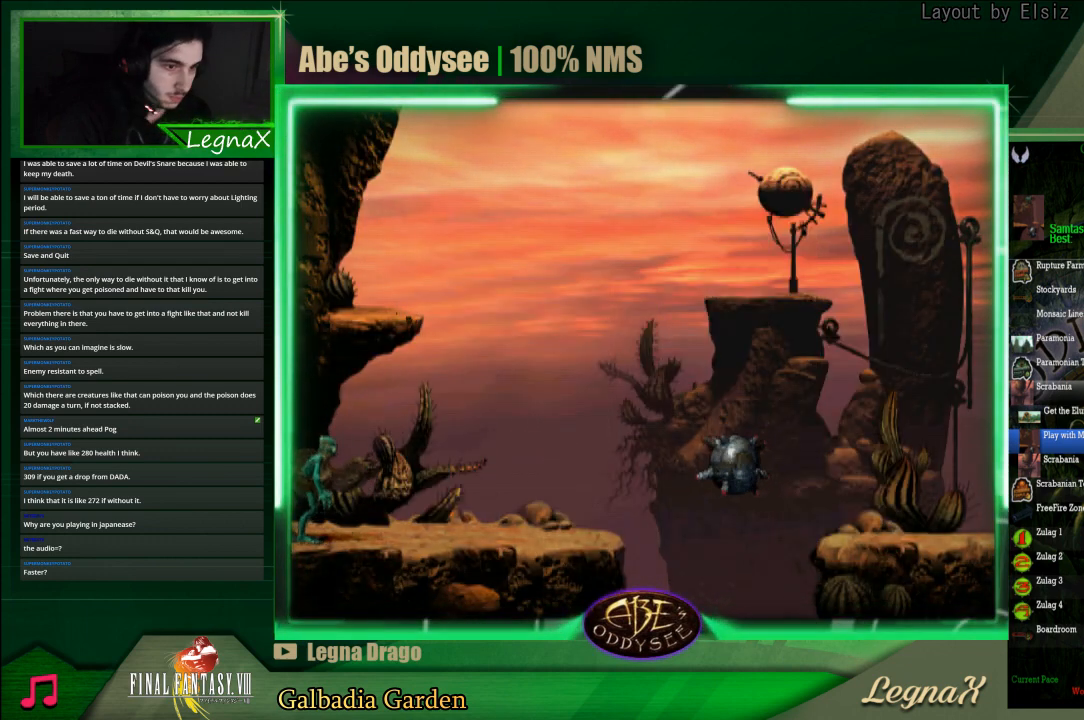
{"buttons": [], "left_stick": "center", "events": [[33, "CIRCLE", "down"], [200, "left_stick", "up"], [400, "CIRCLE", "up"], [433, "left_stick", "center"]]}
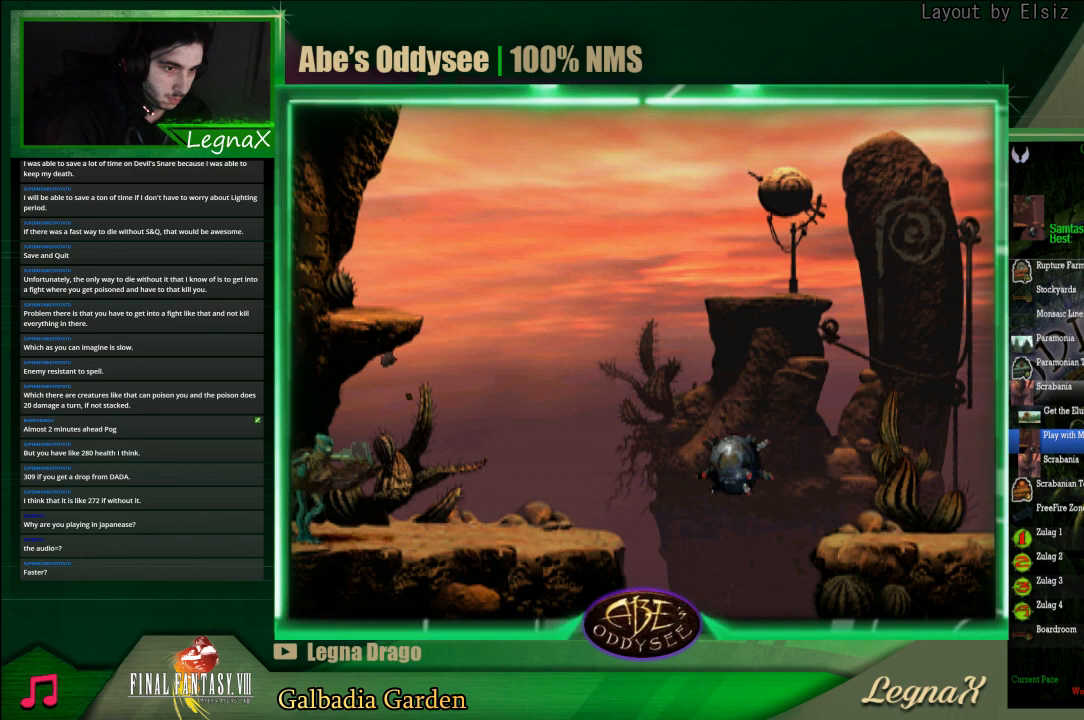
{"buttons": ["SQUARE"], "left_stick": "center", "events": [[100, "SQUARE", "down"], [167, "SQUARE", "up"], [233, "SQUARE", "down"], [300, "SQUARE", "up"], [367, "SQUARE", "down"], [433, "SQUARE", "up"], [500, "SQUARE", "down"]]}
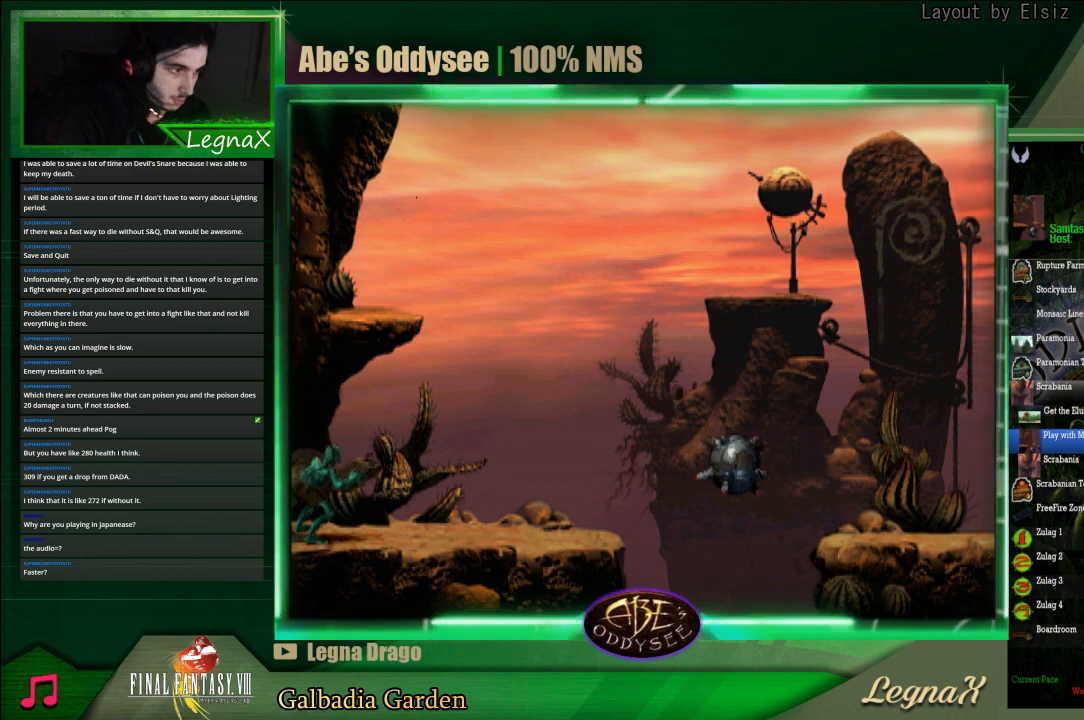
{"buttons": ["SQUARE"], "left_stick": "center", "events": [[67, "SQUARE", "up"], [133, "SQUARE", "down"], [200, "SQUARE", "up"], [267, "SQUARE", "down"], [333, "SQUARE", "up"], [367, "SQUARE", "down"], [467, "SQUARE", "up"], [500, "SQUARE", "down"]]}
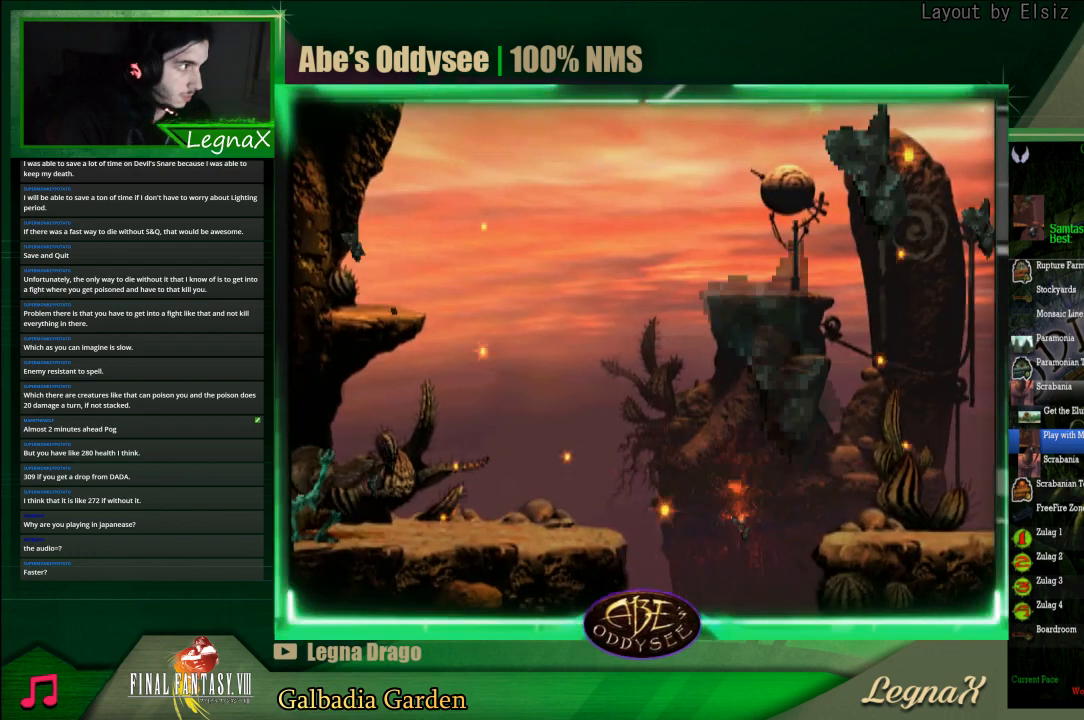
{"buttons": [], "left_stick": "center", "events": [[67, "SQUARE", "up"]]}
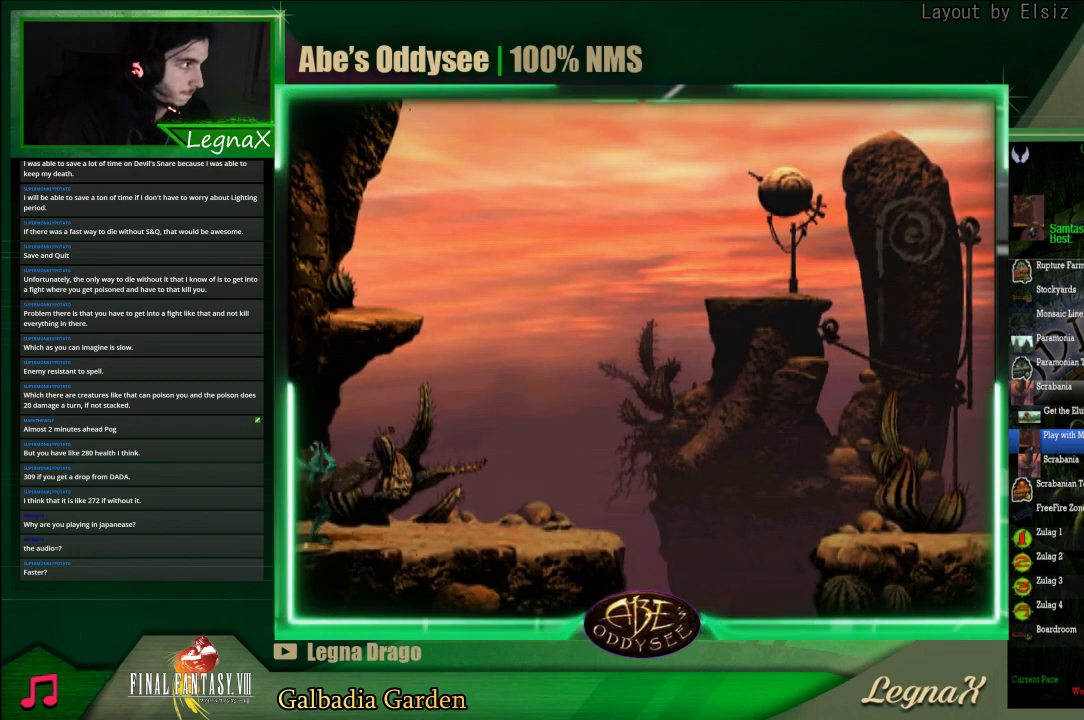
{"buttons": ["R1"], "left_stick": "right", "events": [[367, "left_stick", "down-right"], [433, "left_stick", "right"], [500, "R1", "down"]]}
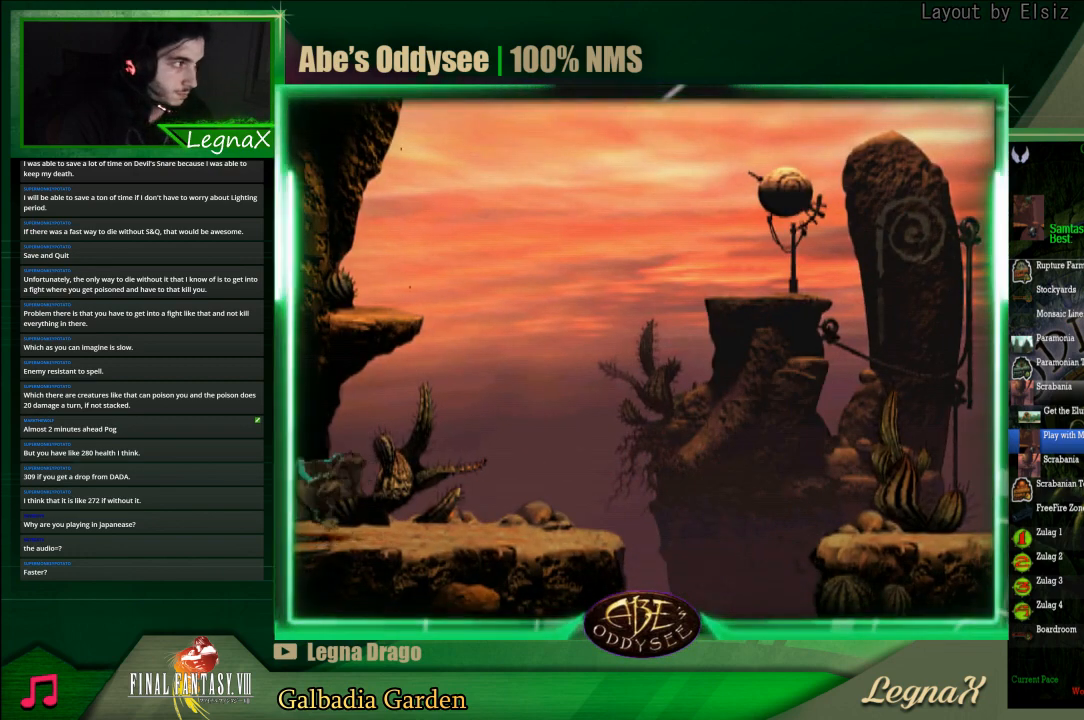
{"buttons": ["R1"], "left_stick": "right", "events": []}
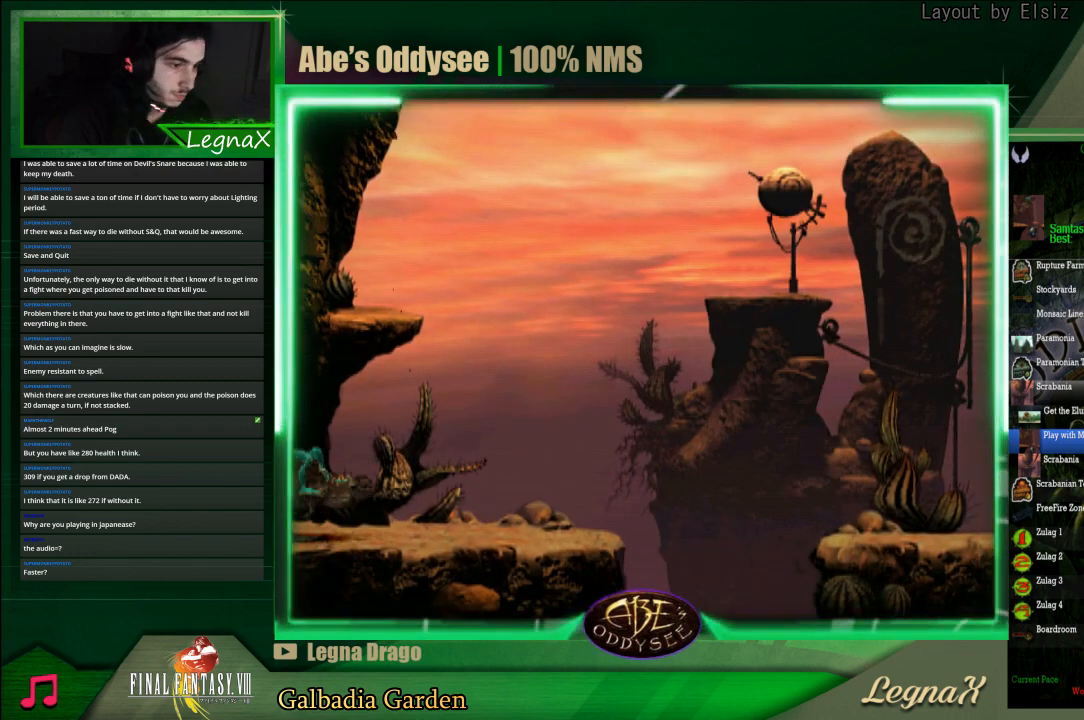
{"buttons": ["R1"], "left_stick": "right", "events": []}
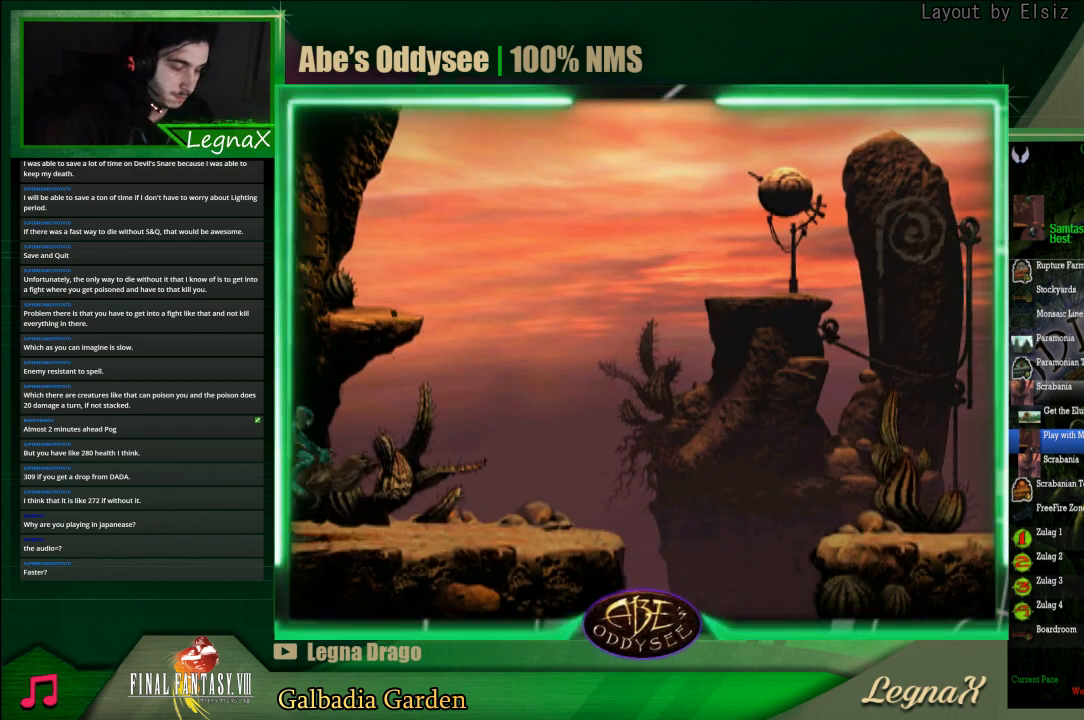
{"buttons": ["R1"], "left_stick": "right", "events": []}
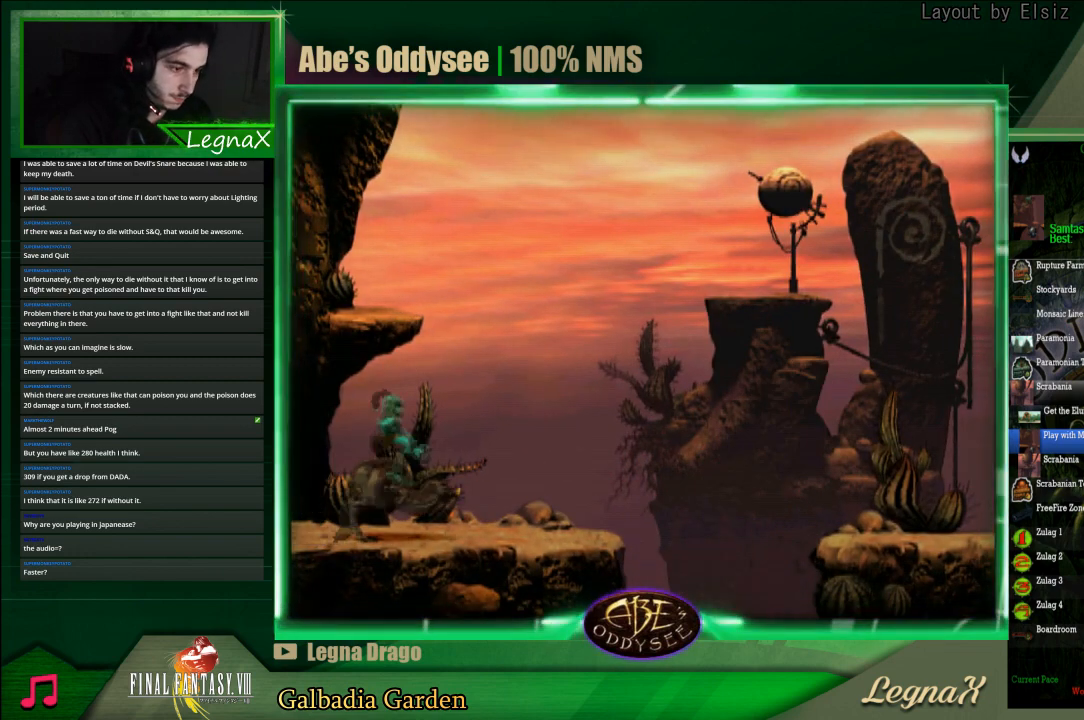
{"buttons": ["R1"], "left_stick": "right", "events": []}